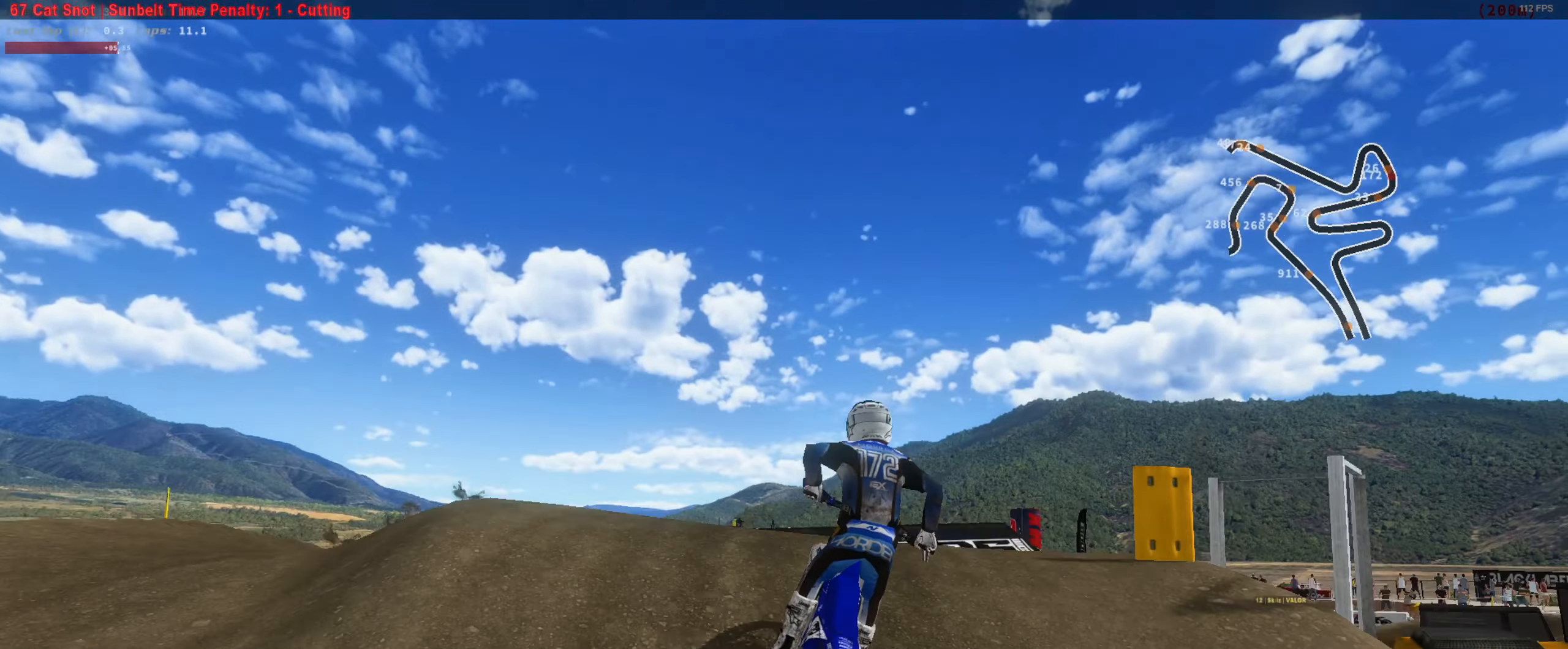
Gameplay with a controller (Xbox layout); each line is a JSON object with the inputs held at the frame after it (dt_ms = milliseconds from this image to that frame). "button_events" lists button changes between this image and that frame as [ms after this image, input, new state], when the widget could be followed in between (sticks are given only as held states). Not read: SELECT.
{"dt_ms": 500, "buttons": ["R2"], "left_stick": "right", "right_stick": "up-left", "button_events": []}
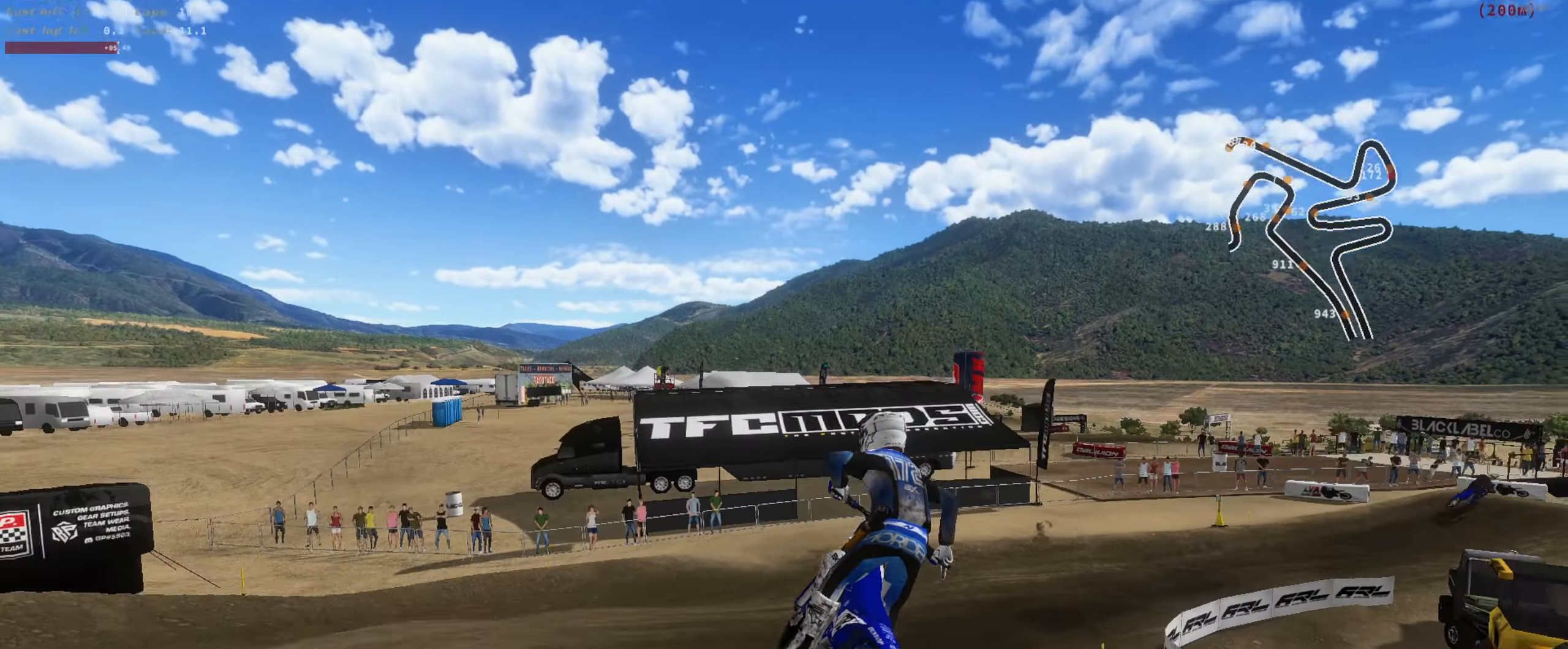
{"dt_ms": 500, "buttons": ["R2"], "left_stick": "right", "right_stick": "up-left", "button_events": []}
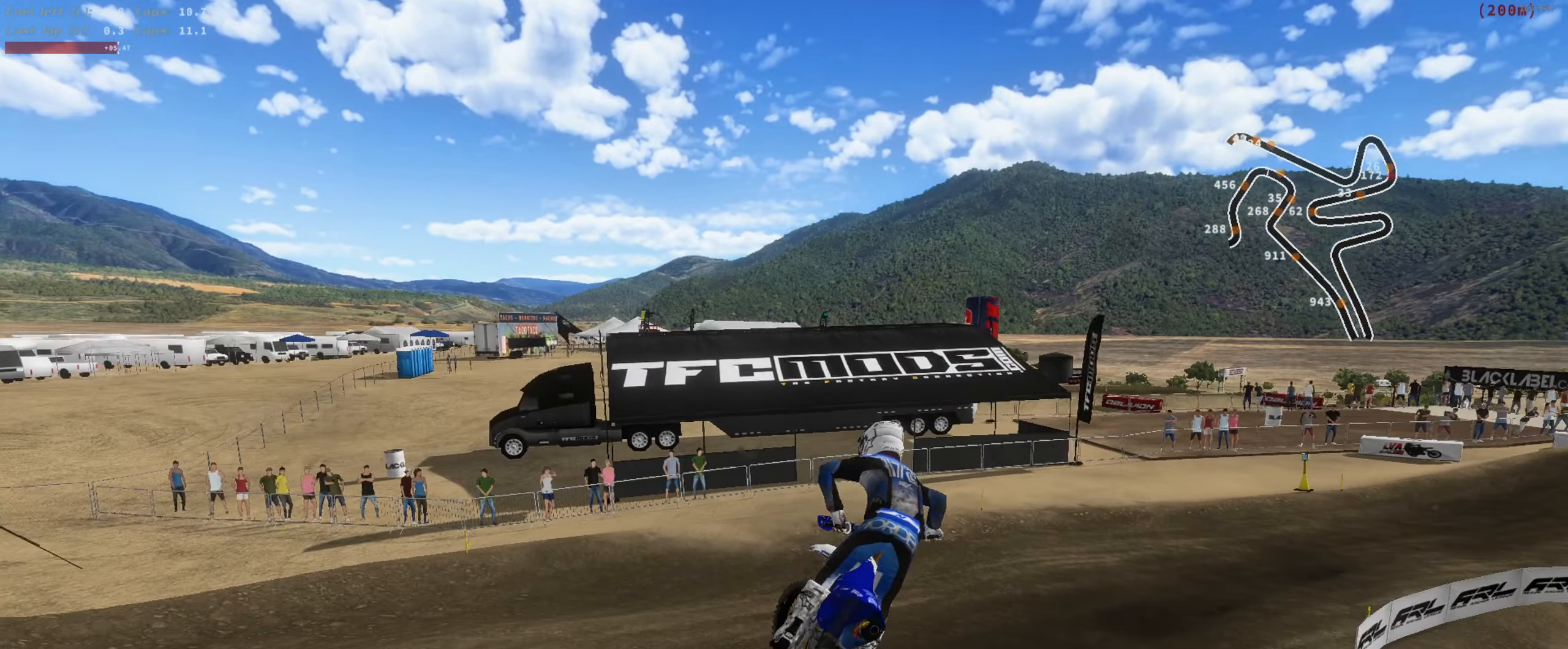
{"dt_ms": 500, "buttons": ["R2"], "left_stick": "center", "right_stick": "up-left", "button_events": [[300, "L3", "down"], [400, "L3", "up"]]}
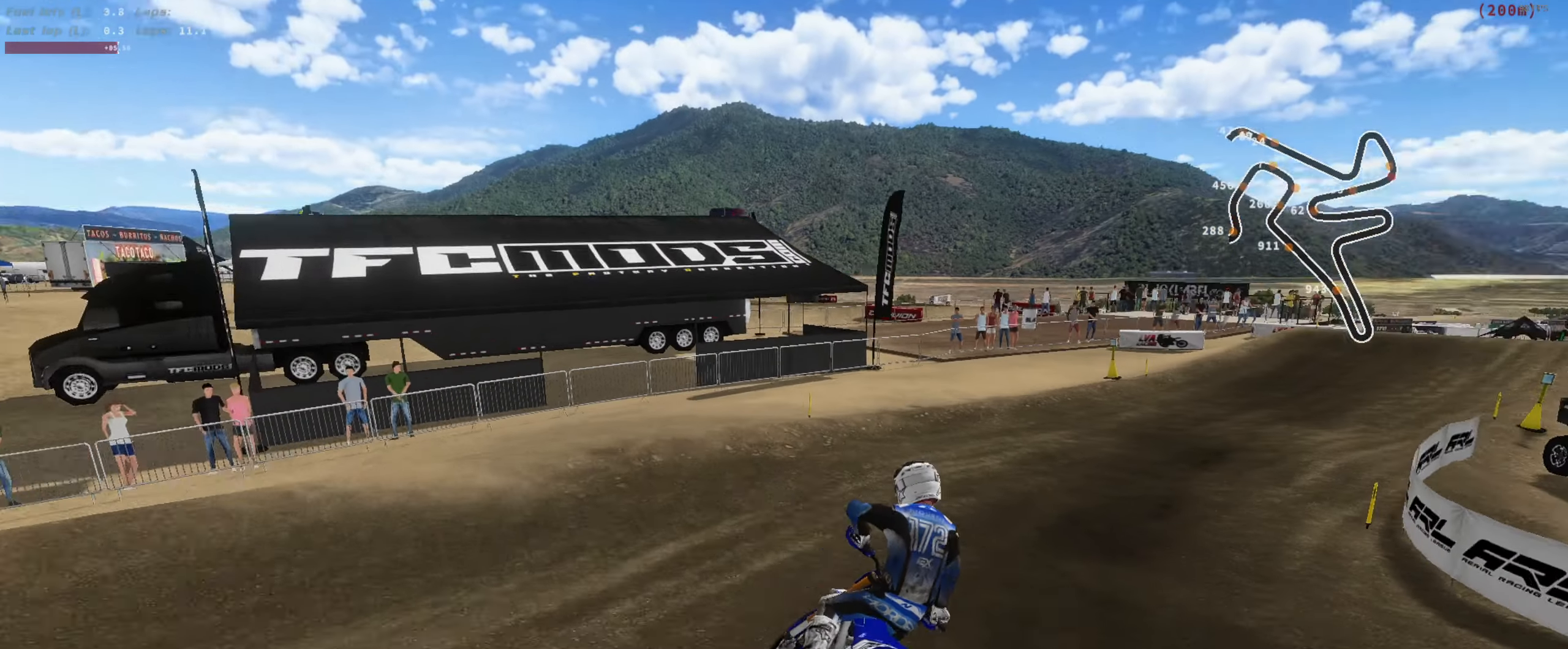
{"dt_ms": 500, "buttons": ["R2", "L3"], "left_stick": "right", "right_stick": "up-left", "button_events": [[466, "L3", "down"]]}
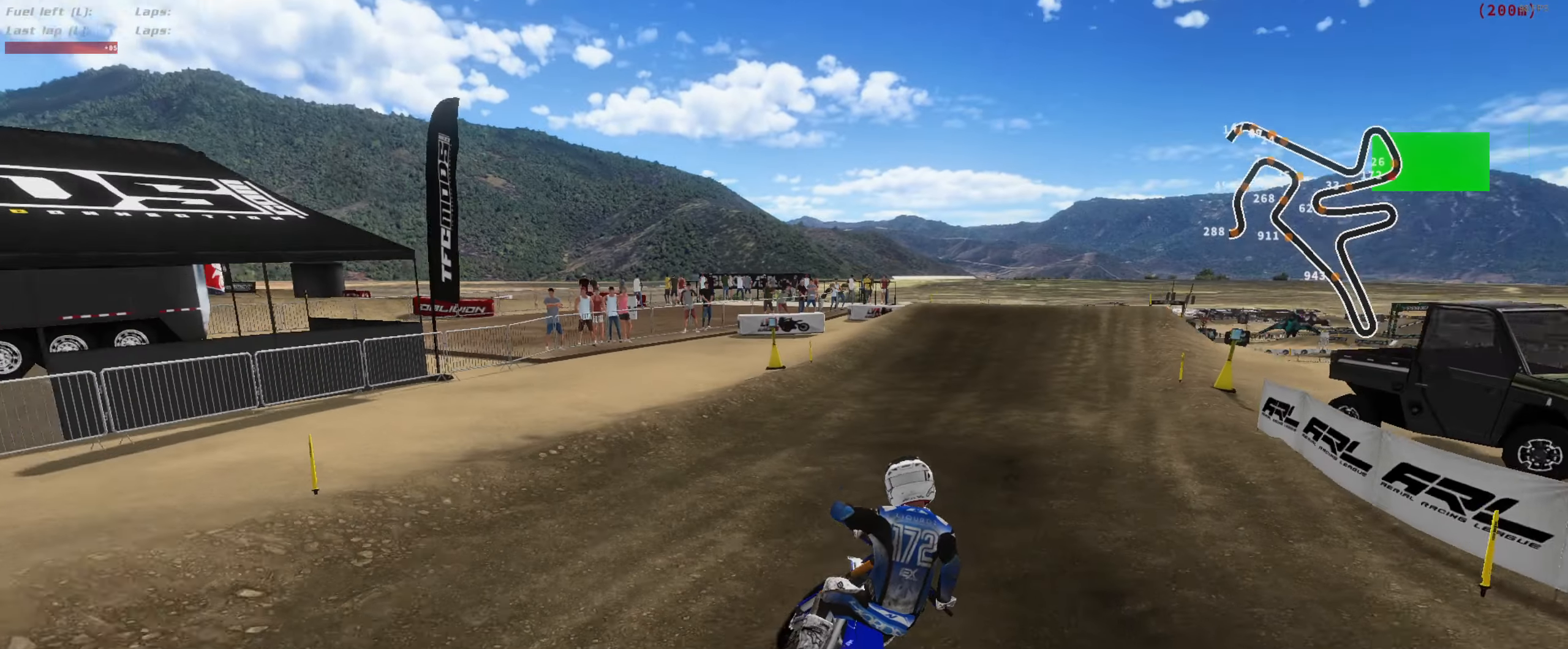
{"dt_ms": 500, "buttons": ["R2"], "left_stick": "center", "right_stick": "up-left", "button_events": [[33, "L3", "up"]]}
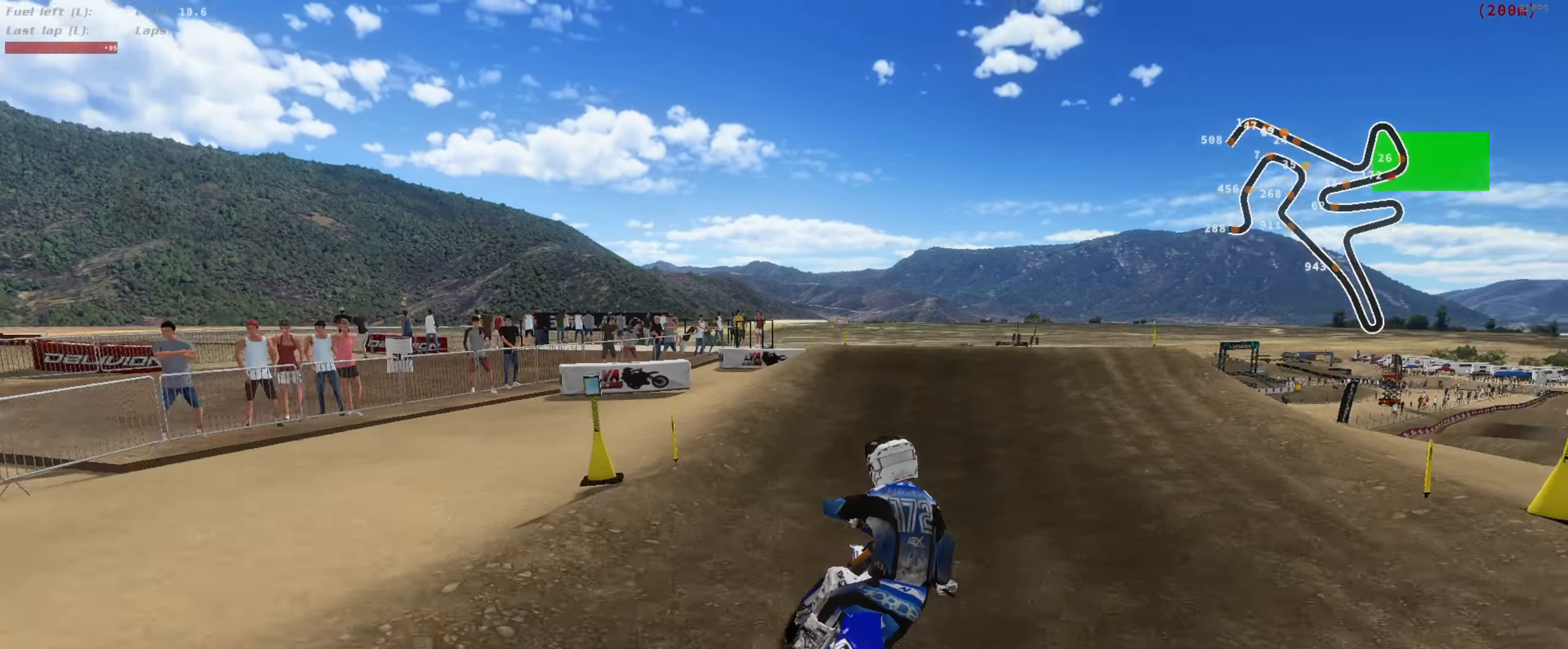
{"dt_ms": 500, "buttons": ["R2"], "left_stick": "center", "right_stick": "center", "button_events": []}
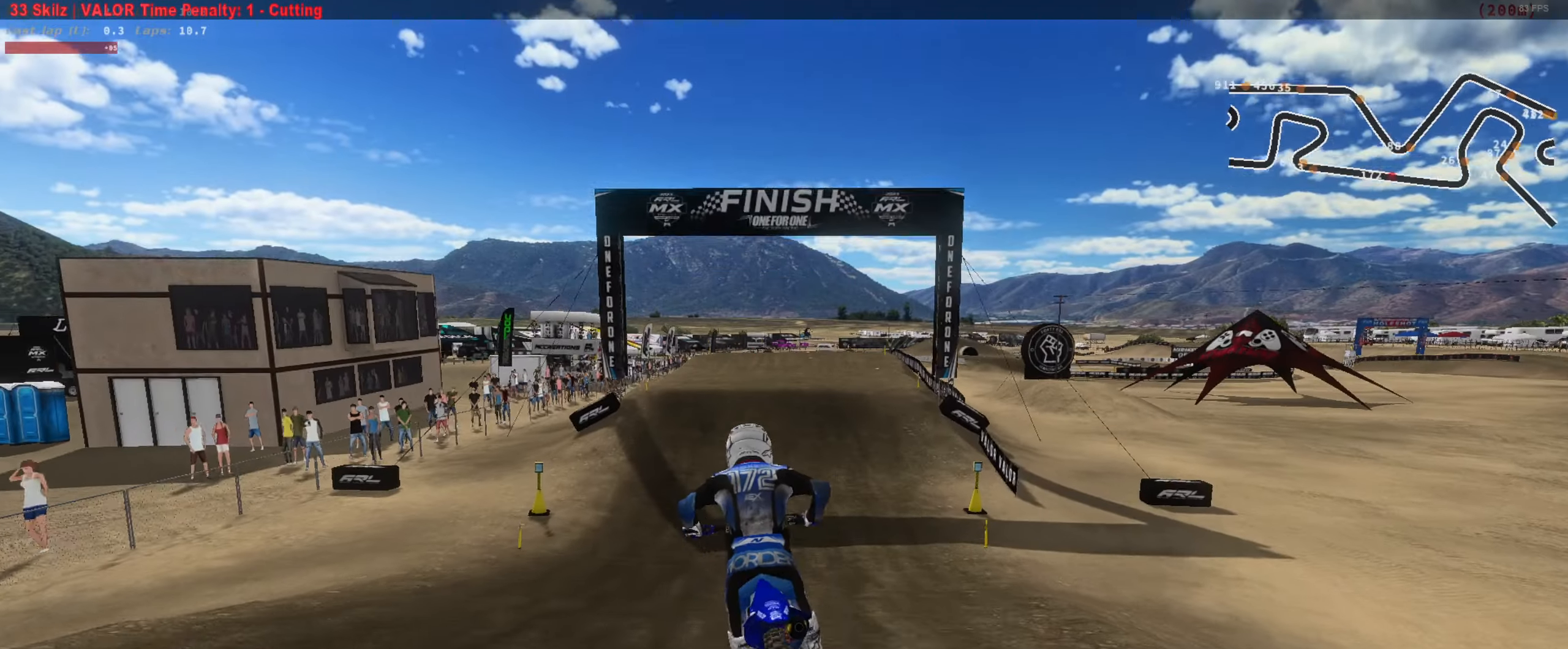
{"dt_ms": 500, "buttons": ["R2"], "left_stick": "center", "right_stick": "center", "button_events": []}
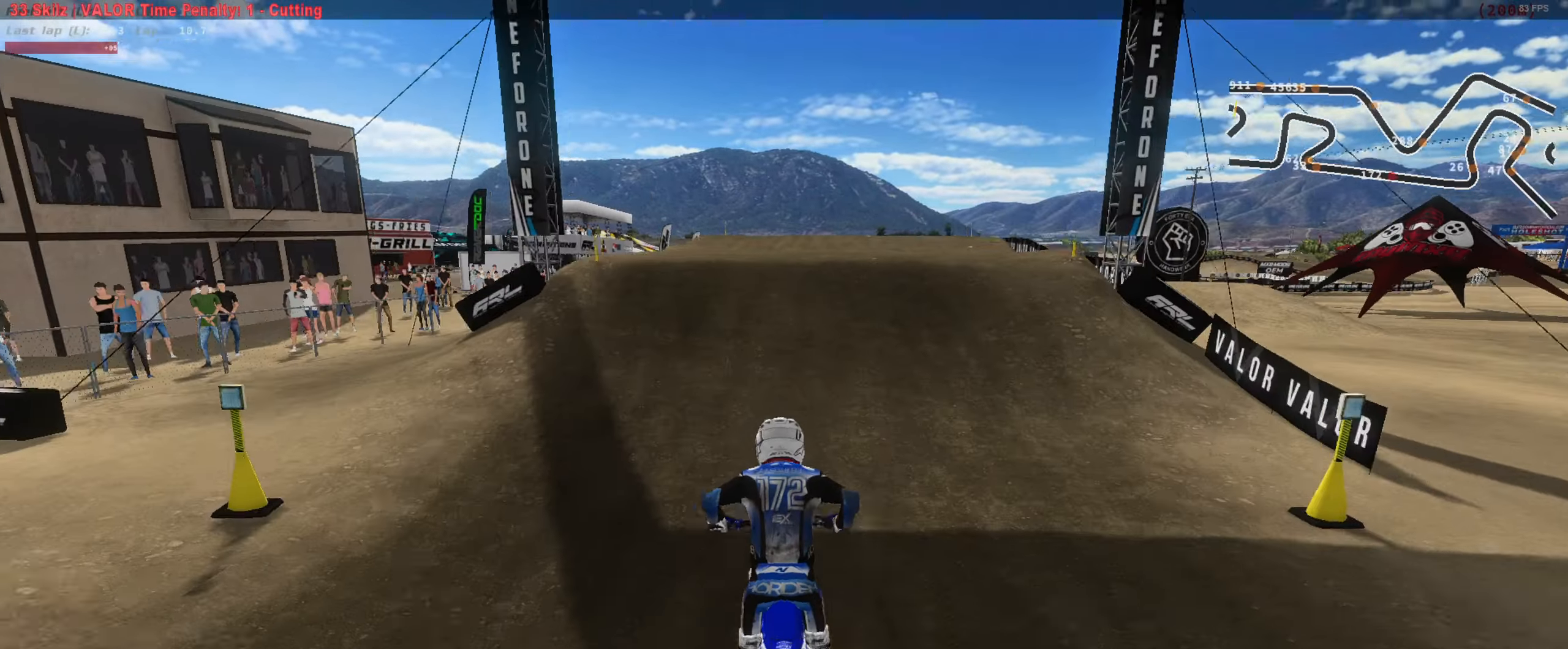
{"dt_ms": 1000, "buttons": [], "left_stick": "left", "right_stick": "center", "button_events": [[300, "R2", "up"], [400, "L3", "down"], [433, "L2", "down"], [533, "L3", "up"], [600, "L2", "up"], [600, "L3", "down"], [666, "R2", "down"], [700, "L3", "up"], [833, "R2", "up"]]}
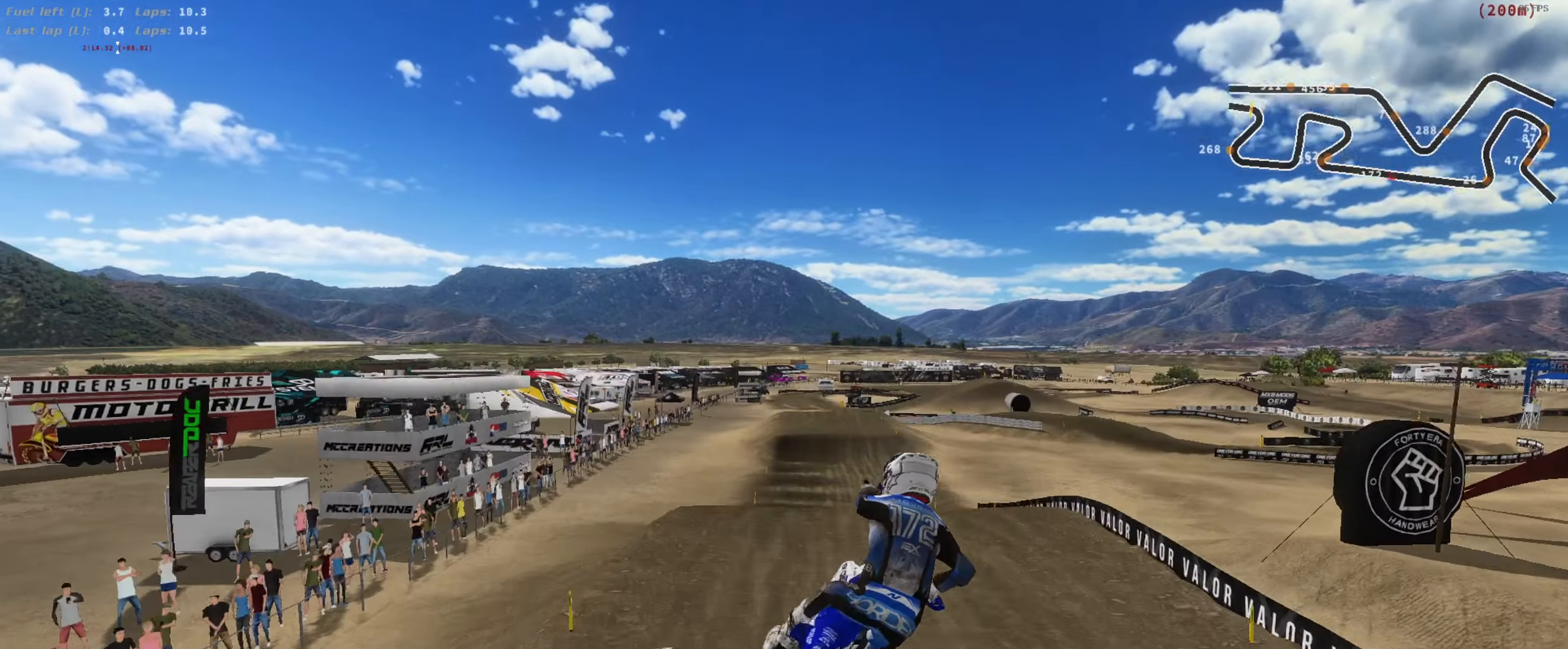
{"dt_ms": 500, "buttons": [], "left_stick": "up-left", "right_stick": "down", "button_events": []}
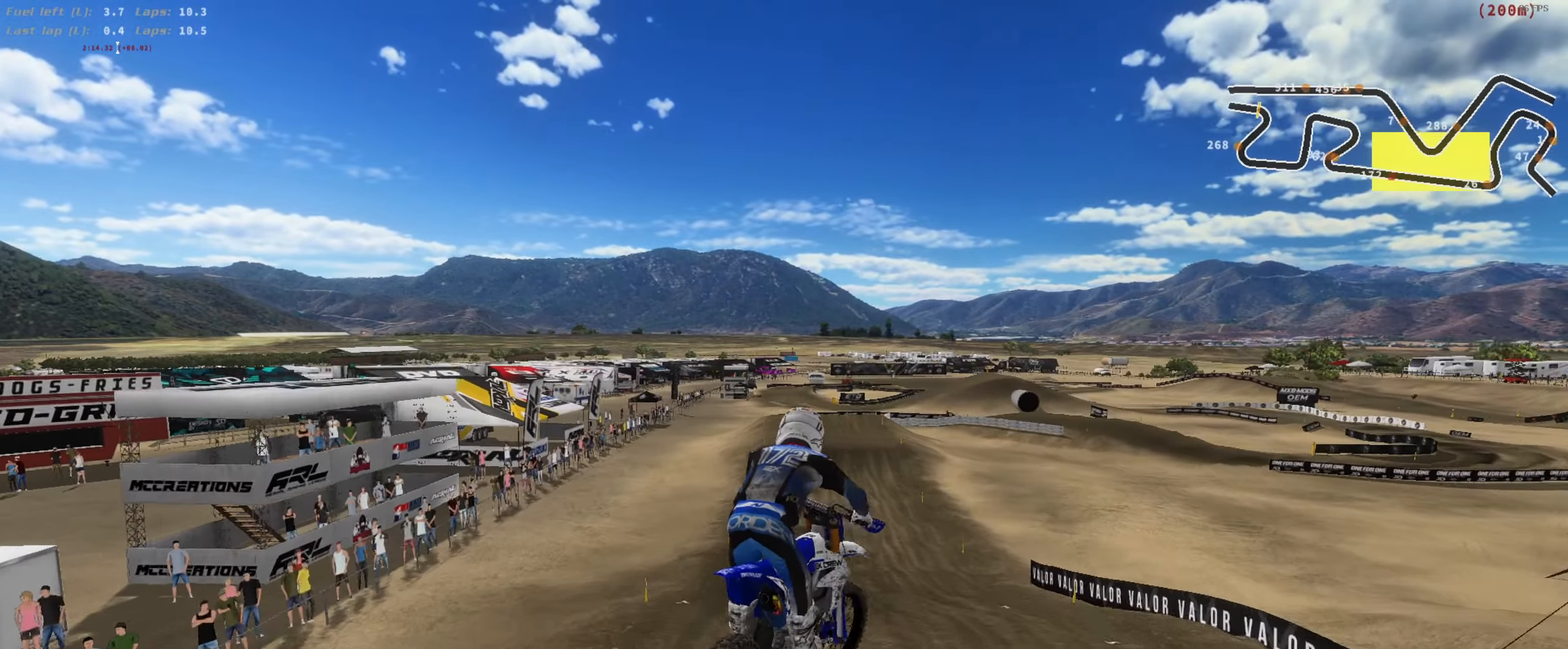
{"dt_ms": 500, "buttons": ["R2"], "left_stick": "center", "right_stick": "down", "button_events": [[66, "R2", "down"]]}
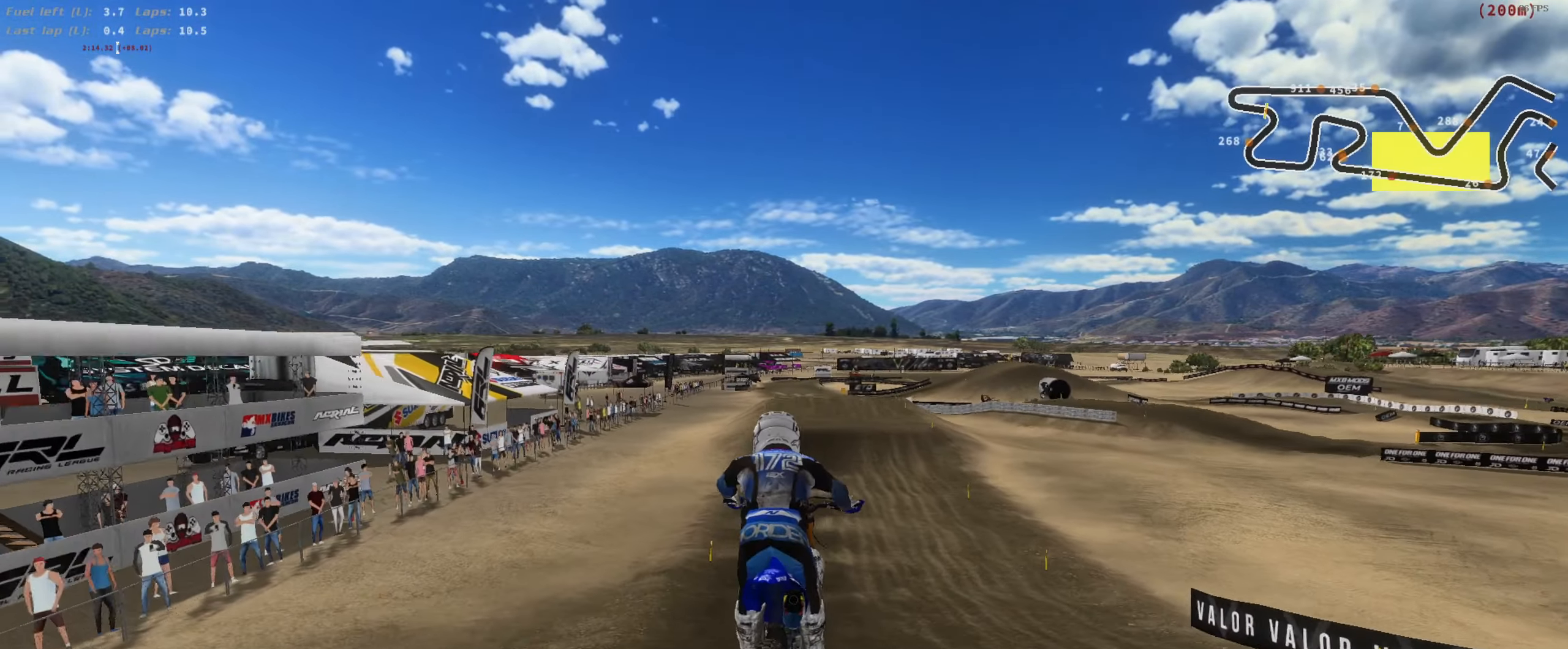
{"dt_ms": 500, "buttons": ["R2"], "left_stick": "center", "right_stick": "down", "button_events": []}
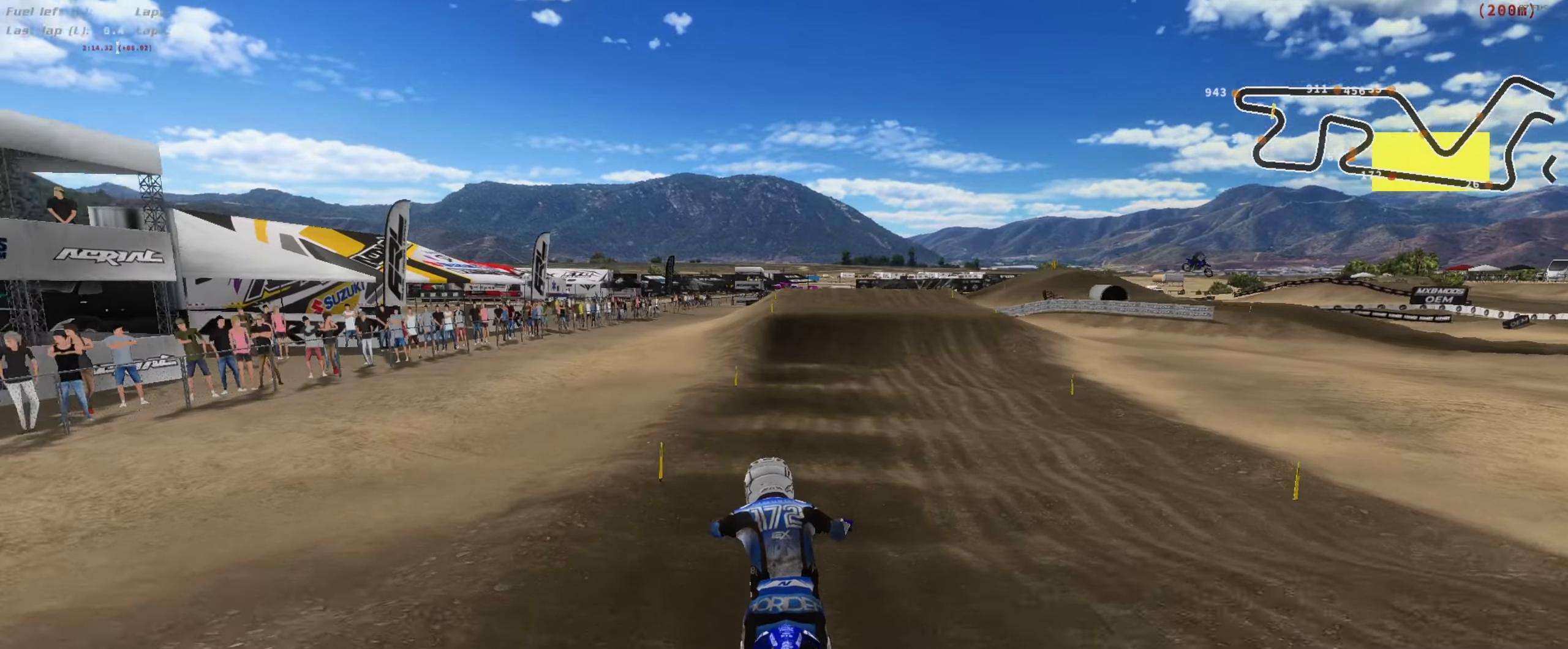
{"dt_ms": 1000, "buttons": ["R2"], "left_stick": "right", "right_stick": "up-right", "button_events": [[367, "R2", "up"], [717, "R2", "down"]]}
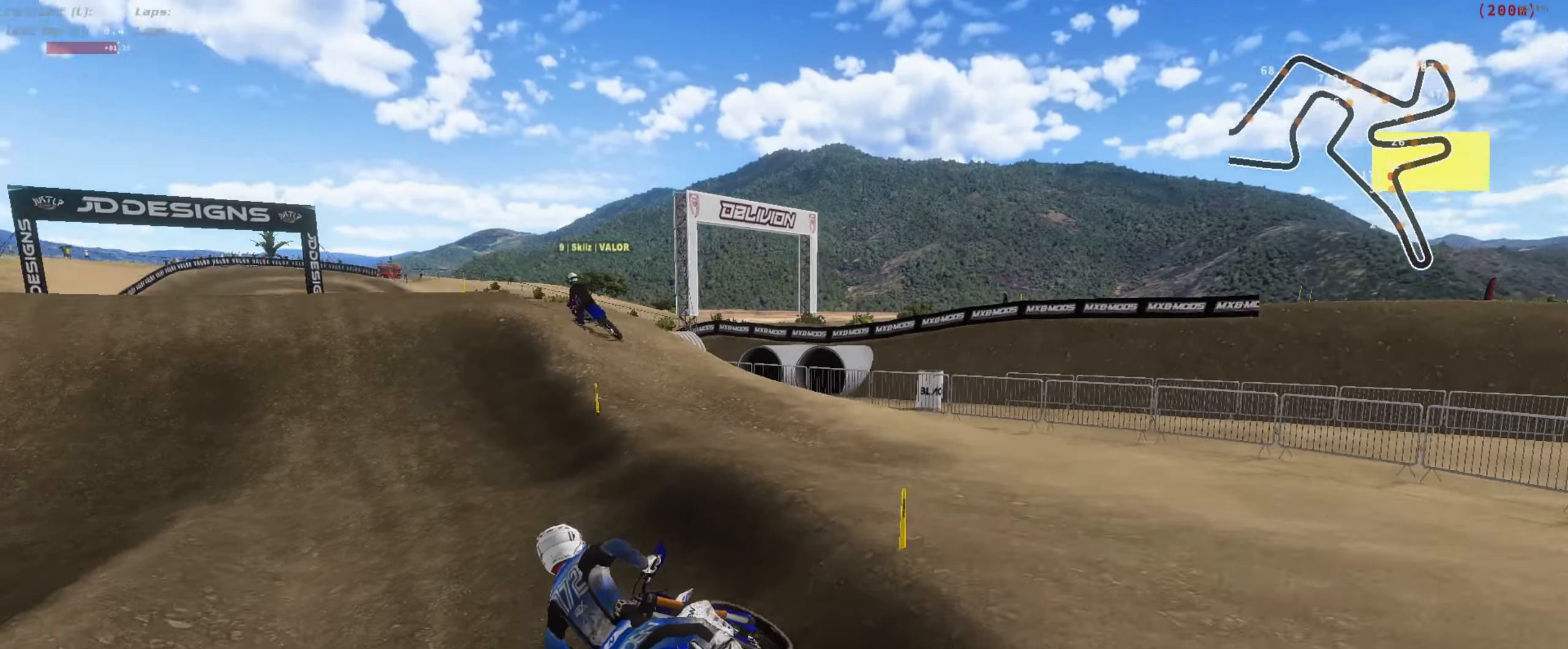
{"dt_ms": 500, "buttons": ["R2"], "left_stick": "center", "right_stick": "up", "button_events": []}
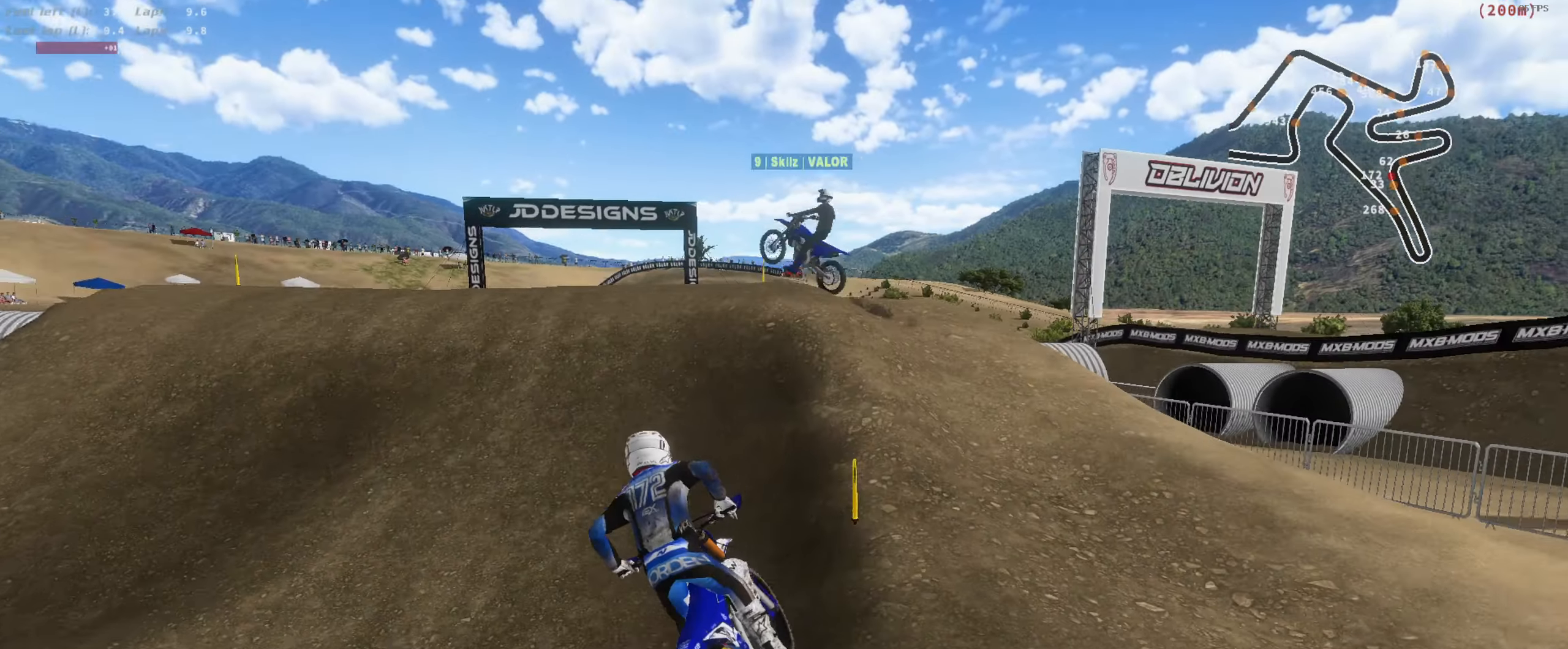
{"dt_ms": 500, "buttons": ["L2"], "left_stick": "center", "right_stick": "up", "button_events": [[350, "R2", "up"], [417, "L2", "down"]]}
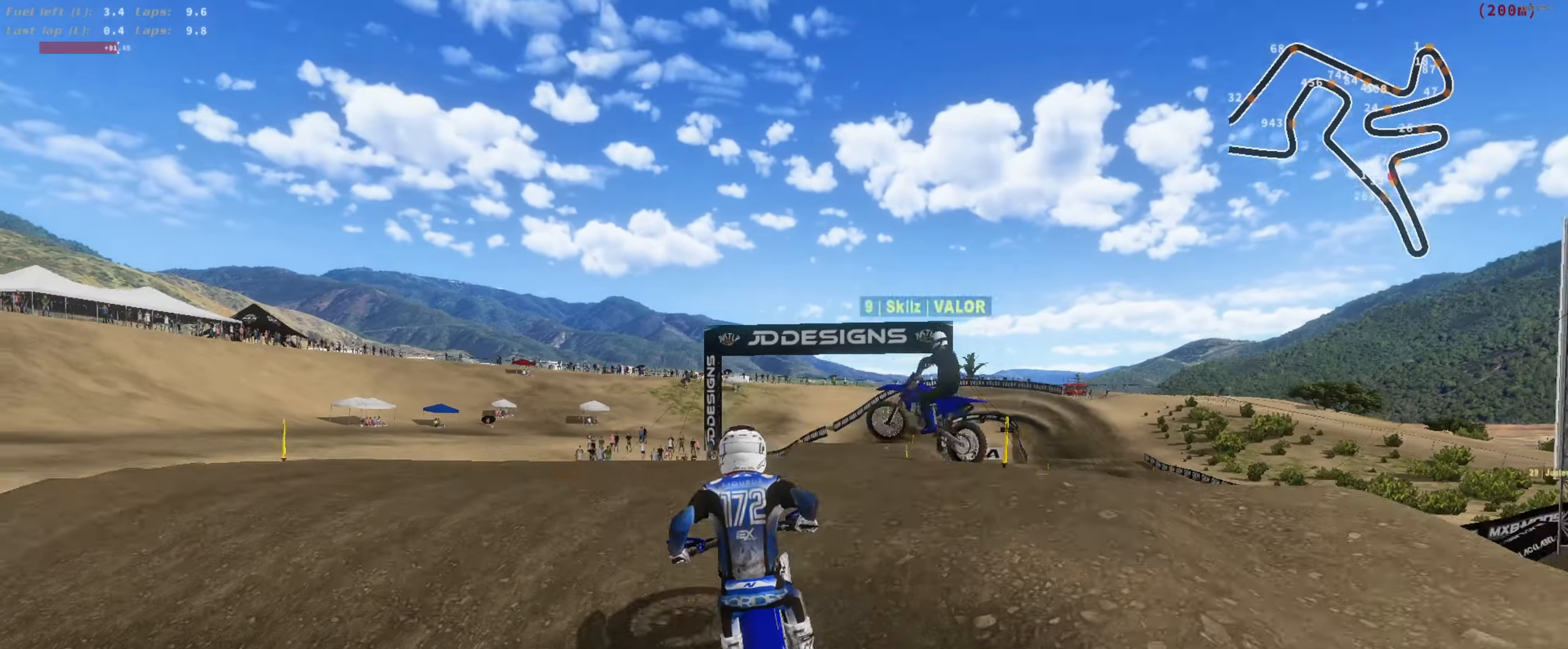
{"dt_ms": 1000, "buttons": [], "left_stick": "center", "right_stick": "down", "button_events": [[417, "L3", "down"], [483, "L3", "up"], [717, "L2", "up"], [750, "L3", "down"], [883, "L3", "up"]]}
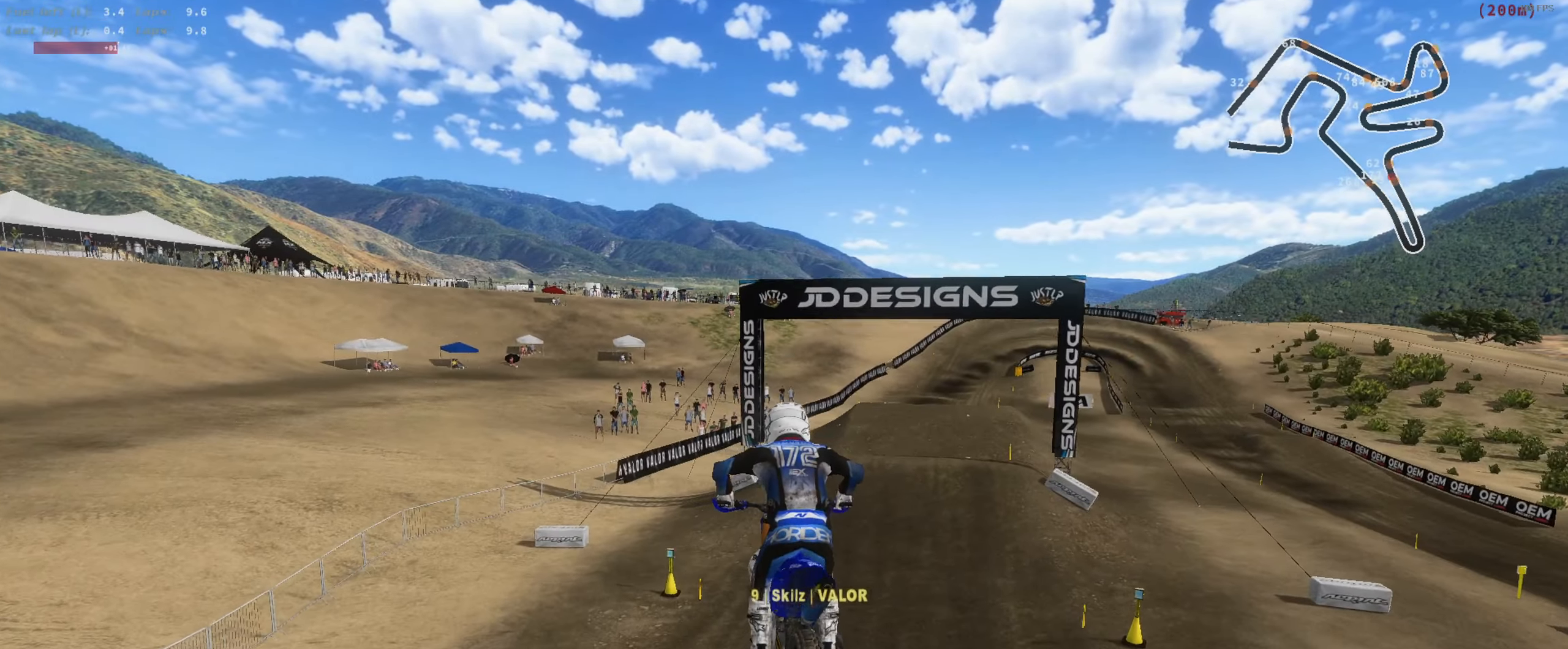
{"dt_ms": 500, "buttons": ["R2"], "left_stick": "center", "right_stick": "center", "button_events": [[217, "R2", "down"]]}
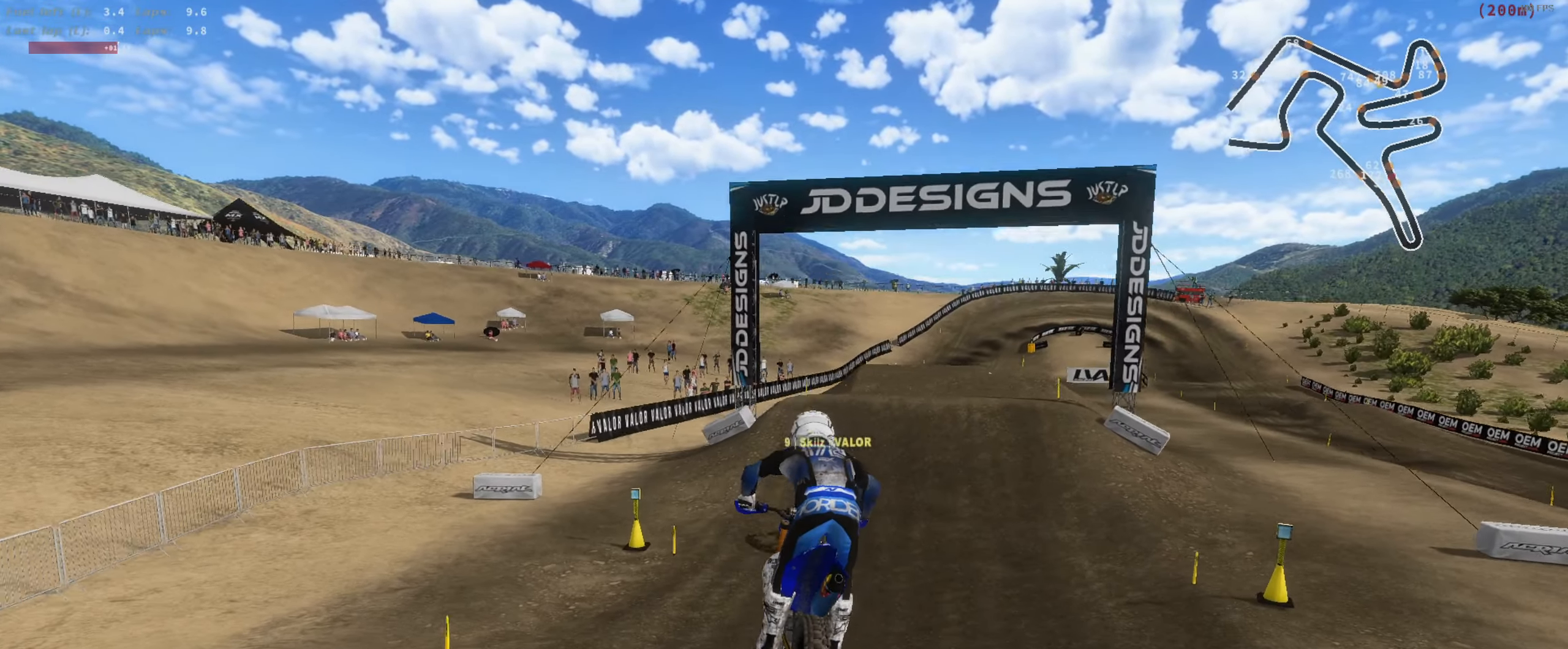
{"dt_ms": 500, "buttons": ["R2"], "left_stick": "center", "right_stick": "up", "button_events": []}
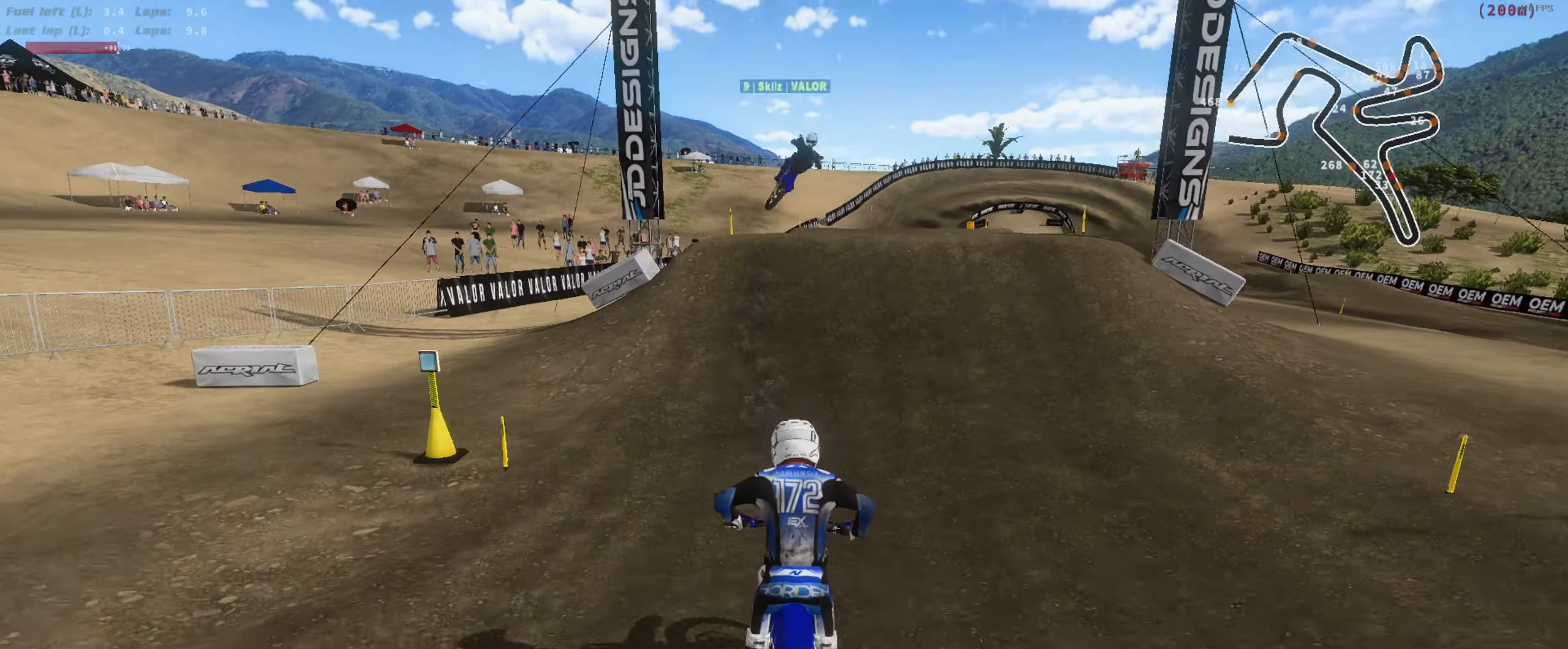
{"dt_ms": 500, "buttons": ["R2"], "left_stick": "right", "right_stick": "up", "button_events": []}
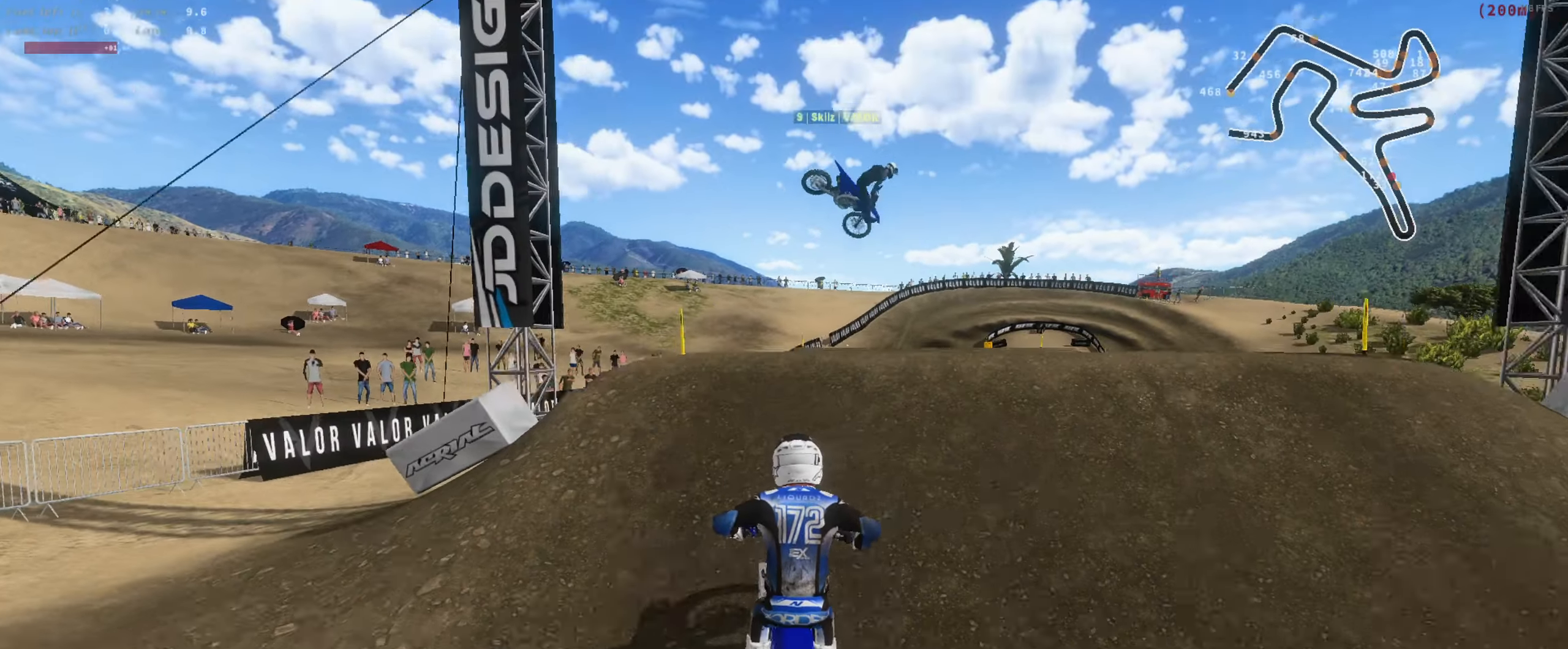
{"dt_ms": 1000, "buttons": ["R2"], "left_stick": "up-left", "right_stick": "down-right", "button_events": [[83, "L3", "down"], [184, "L3", "up"], [184, "R2", "up"], [284, "L3", "down"], [317, "R2", "down"], [384, "L3", "up"]]}
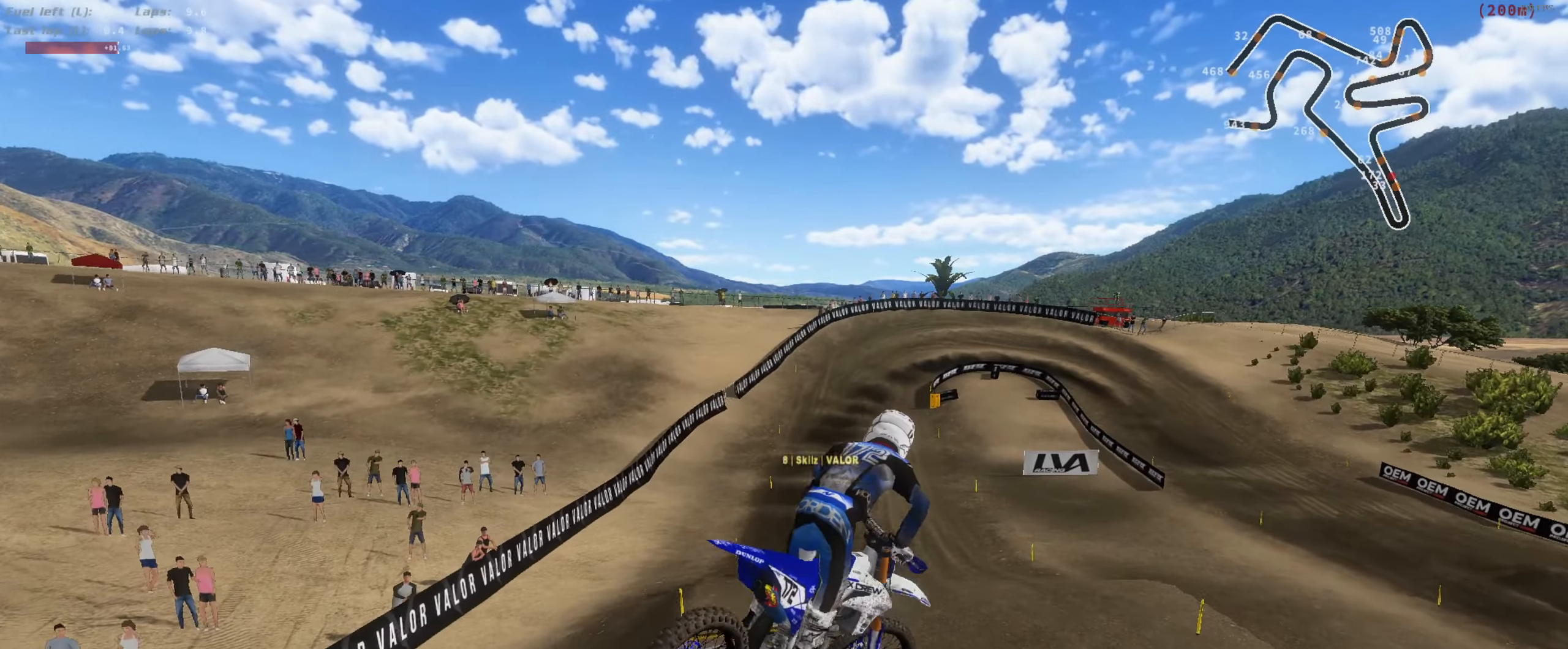
{"dt_ms": 500, "buttons": ["R2"], "left_stick": "up-right", "right_stick": "down-right", "button_events": []}
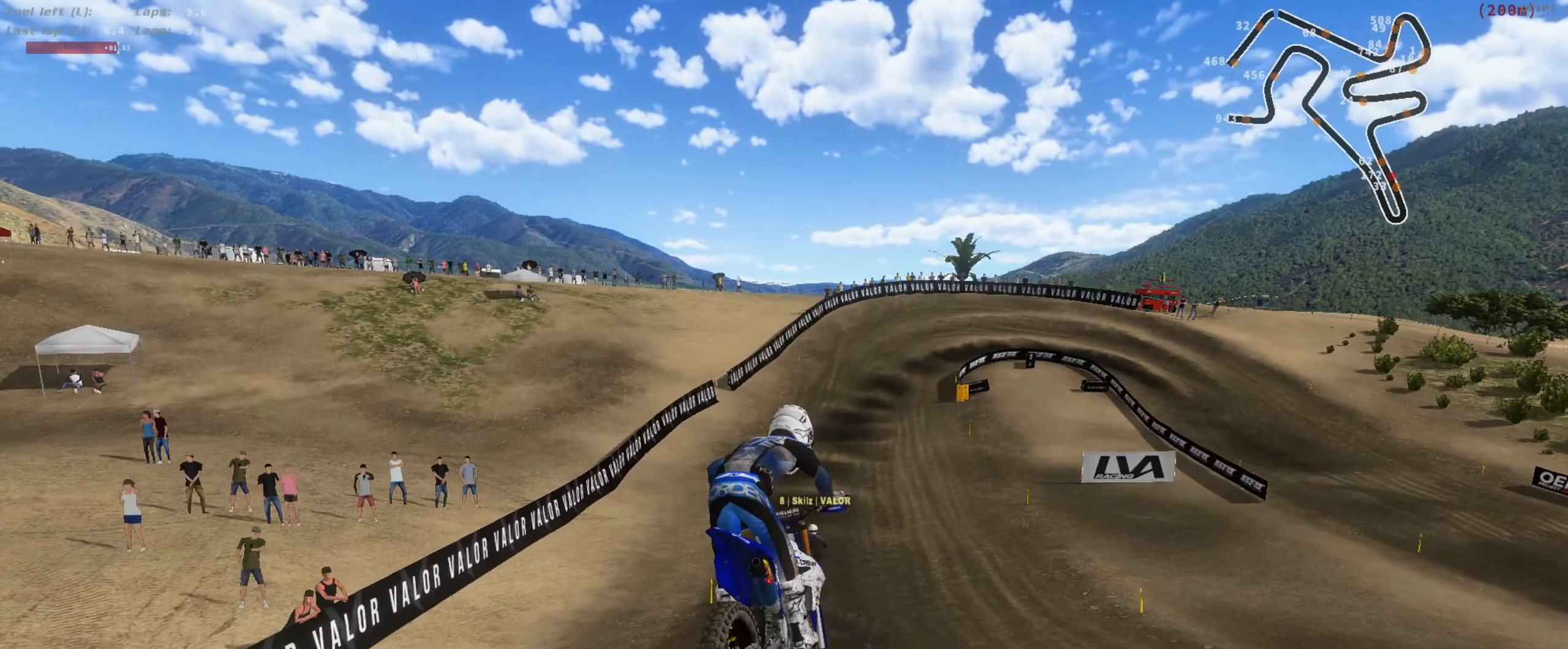
{"dt_ms": 500, "buttons": ["R2"], "left_stick": "up-right", "right_stick": "down-right", "button_events": []}